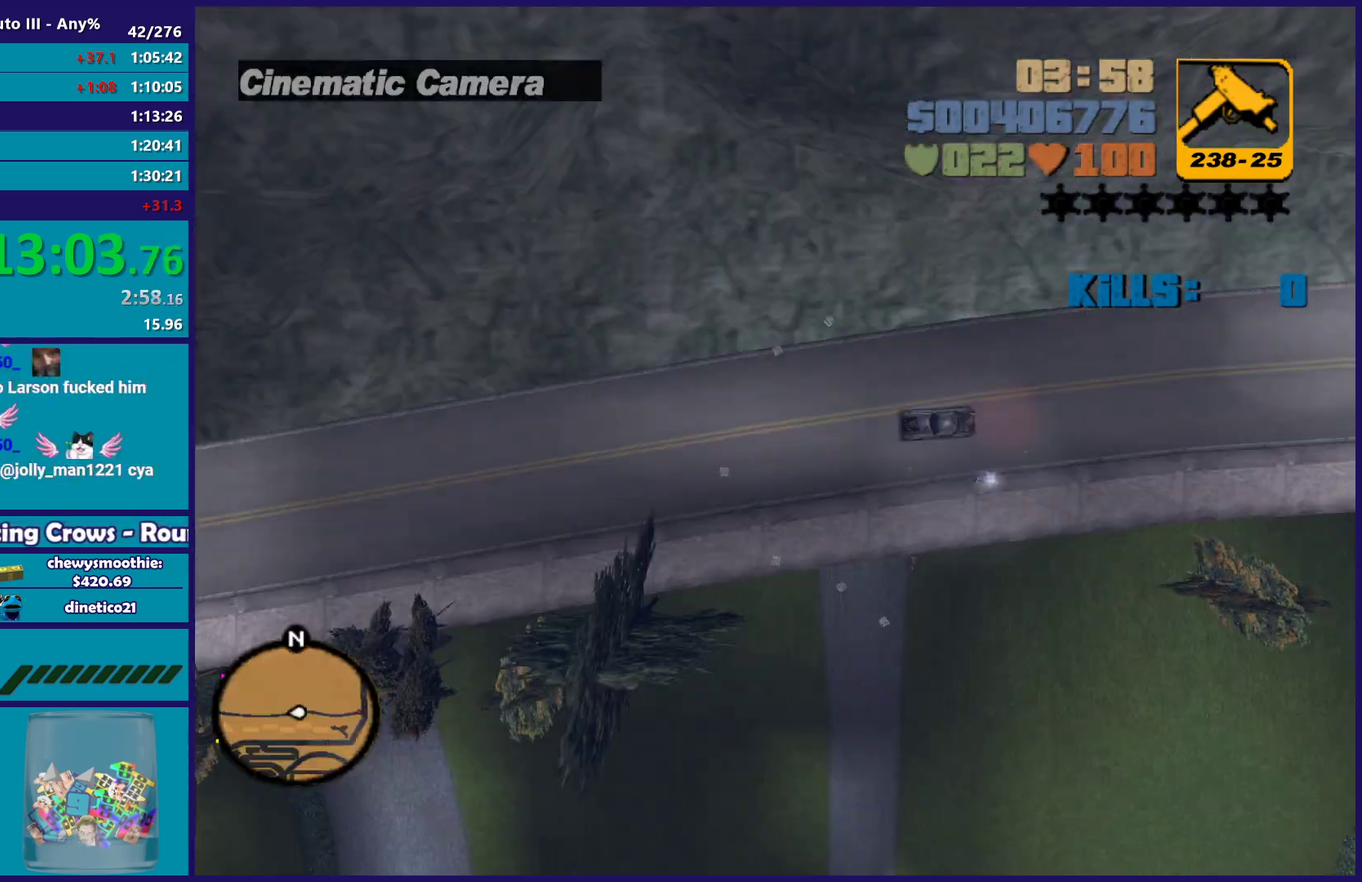
Gameplay with a controller (Xbox layout); each line is a JSON object with the inputs held at the frame after it. "events" lists button and stick changes between this image and that frame as [ms after this image, input, new state], when the widget could be followed in between. Not read: START.
{"buttons": [], "left_stick": "center", "right_stick": "center"}
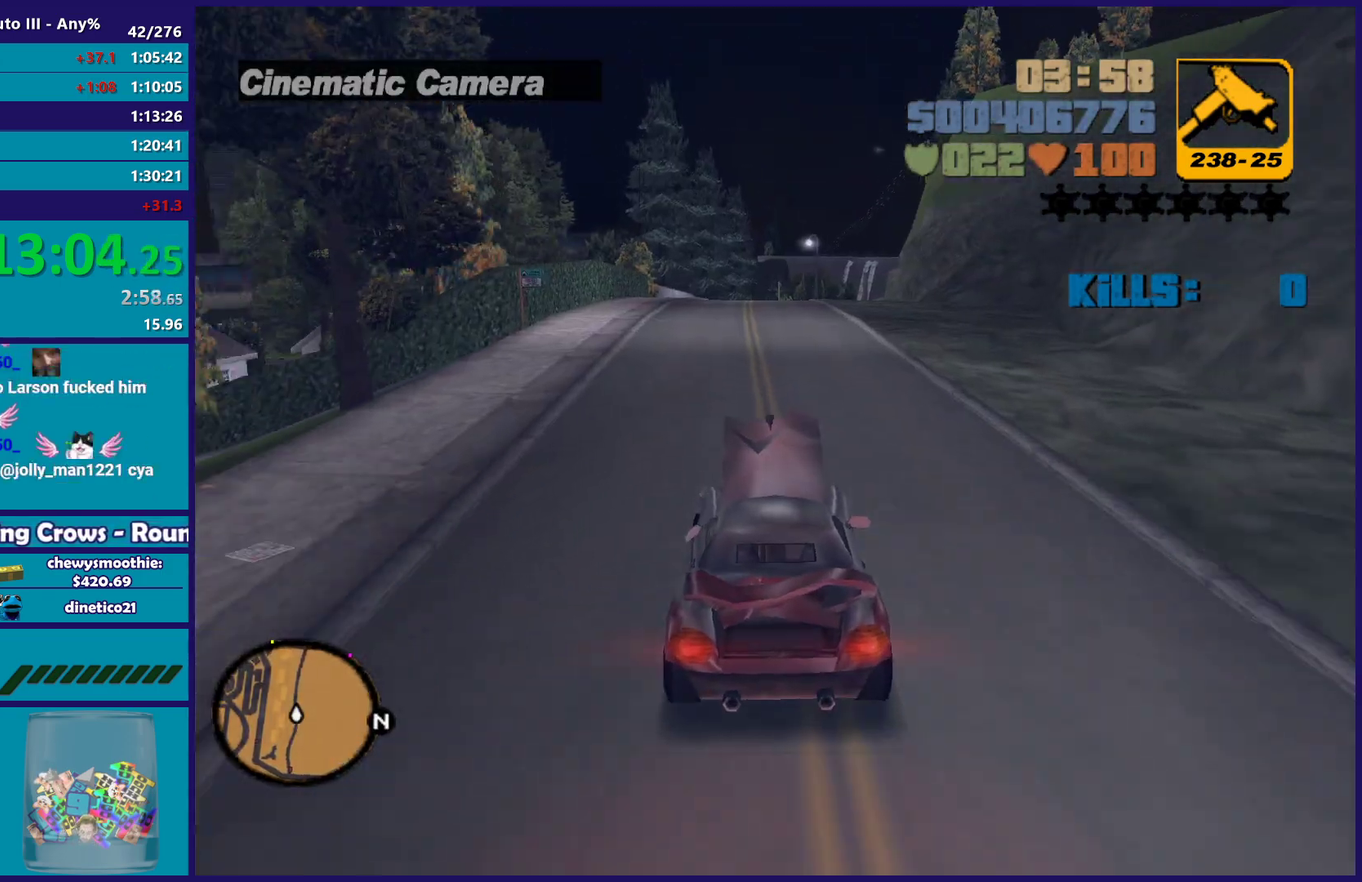
{"buttons": ["R2"], "left_stick": "center", "right_stick": "center", "events": [[383, "R2", "down"]]}
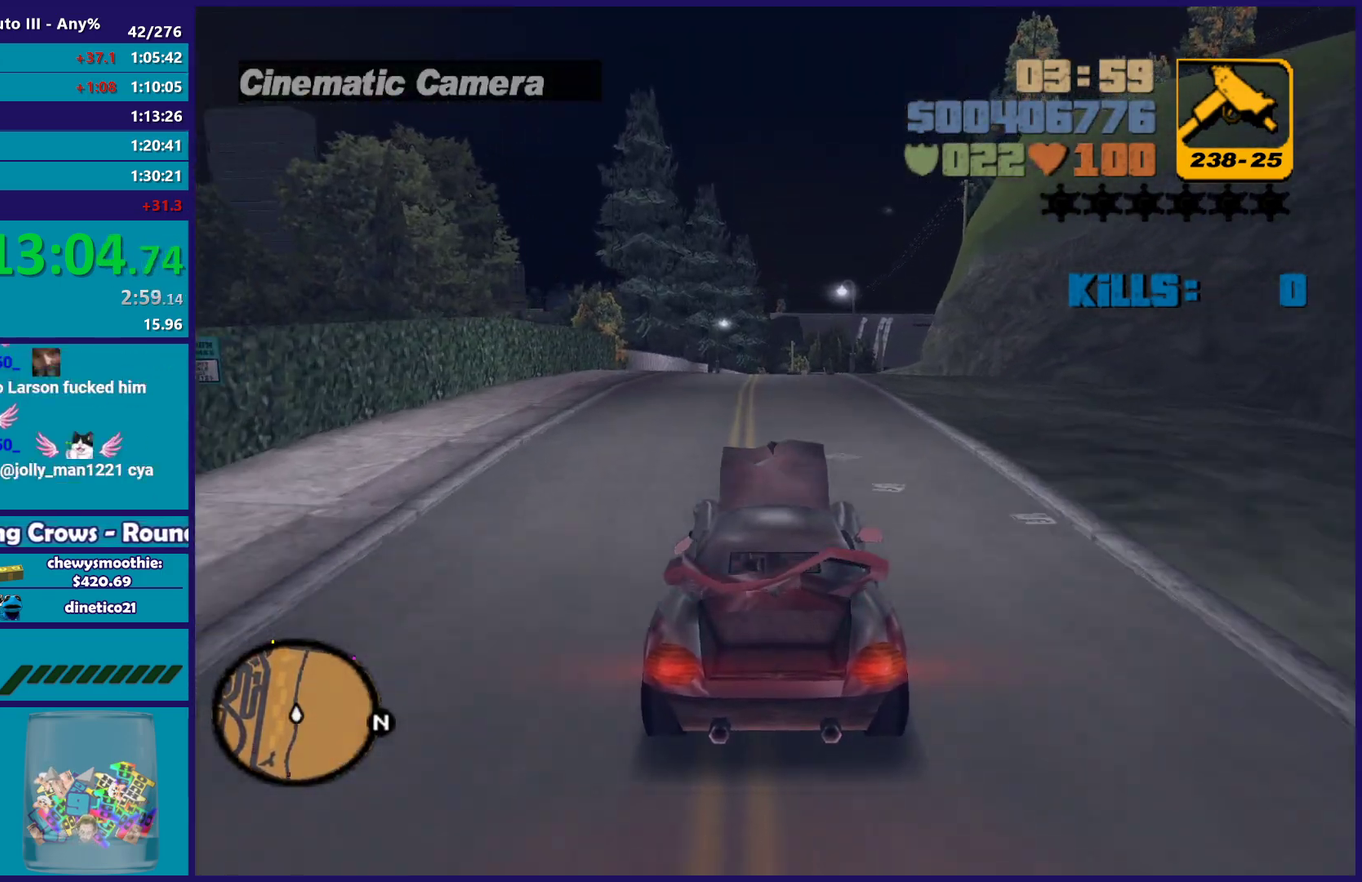
{"buttons": ["R2"], "left_stick": "center", "right_stick": "center", "events": []}
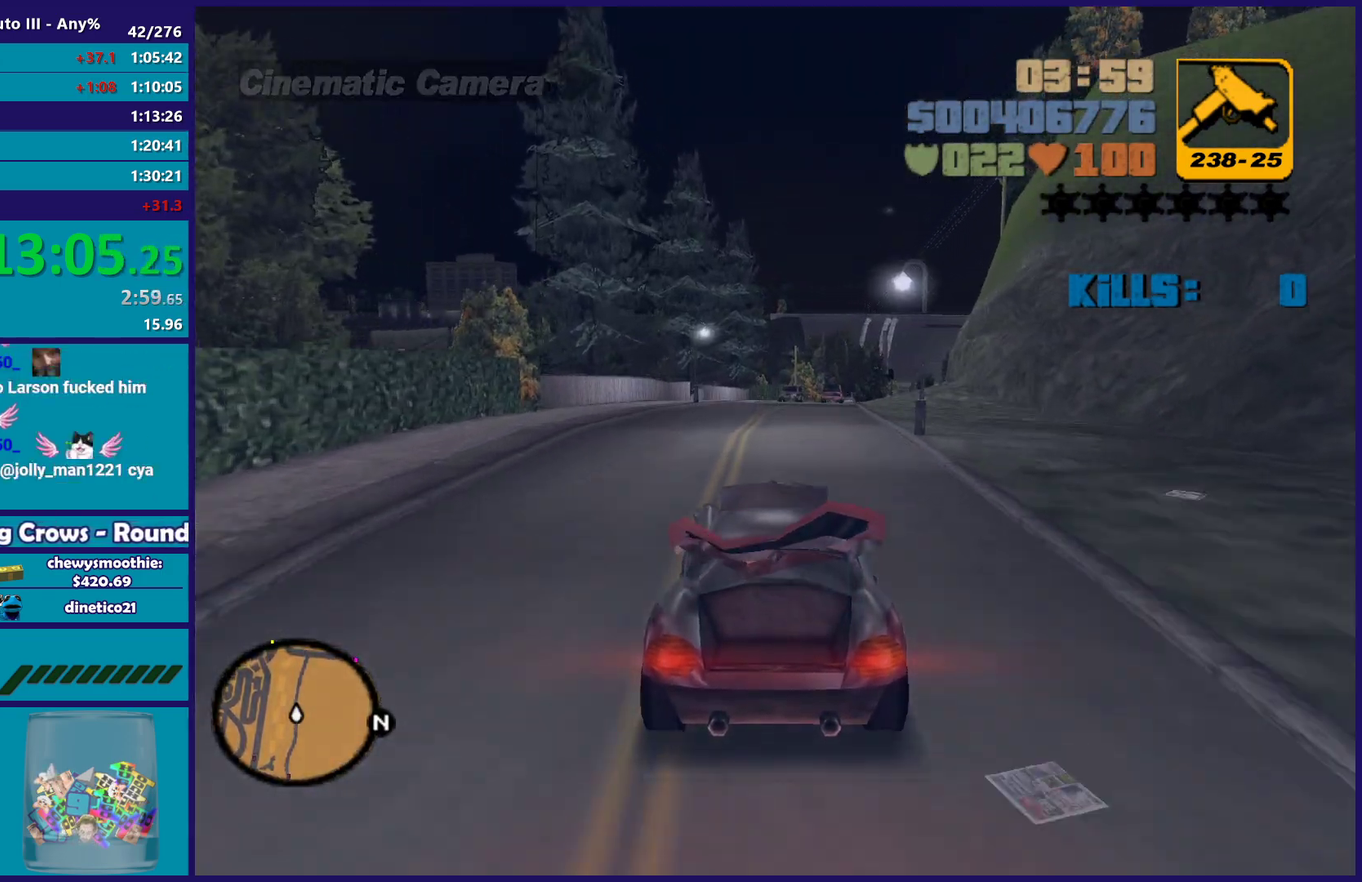
{"buttons": [], "left_stick": "center", "right_stick": "center", "events": [[350, "left_stick", "right"], [400, "R2", "up"], [417, "left_stick", "down-right"], [467, "left_stick", "center"]]}
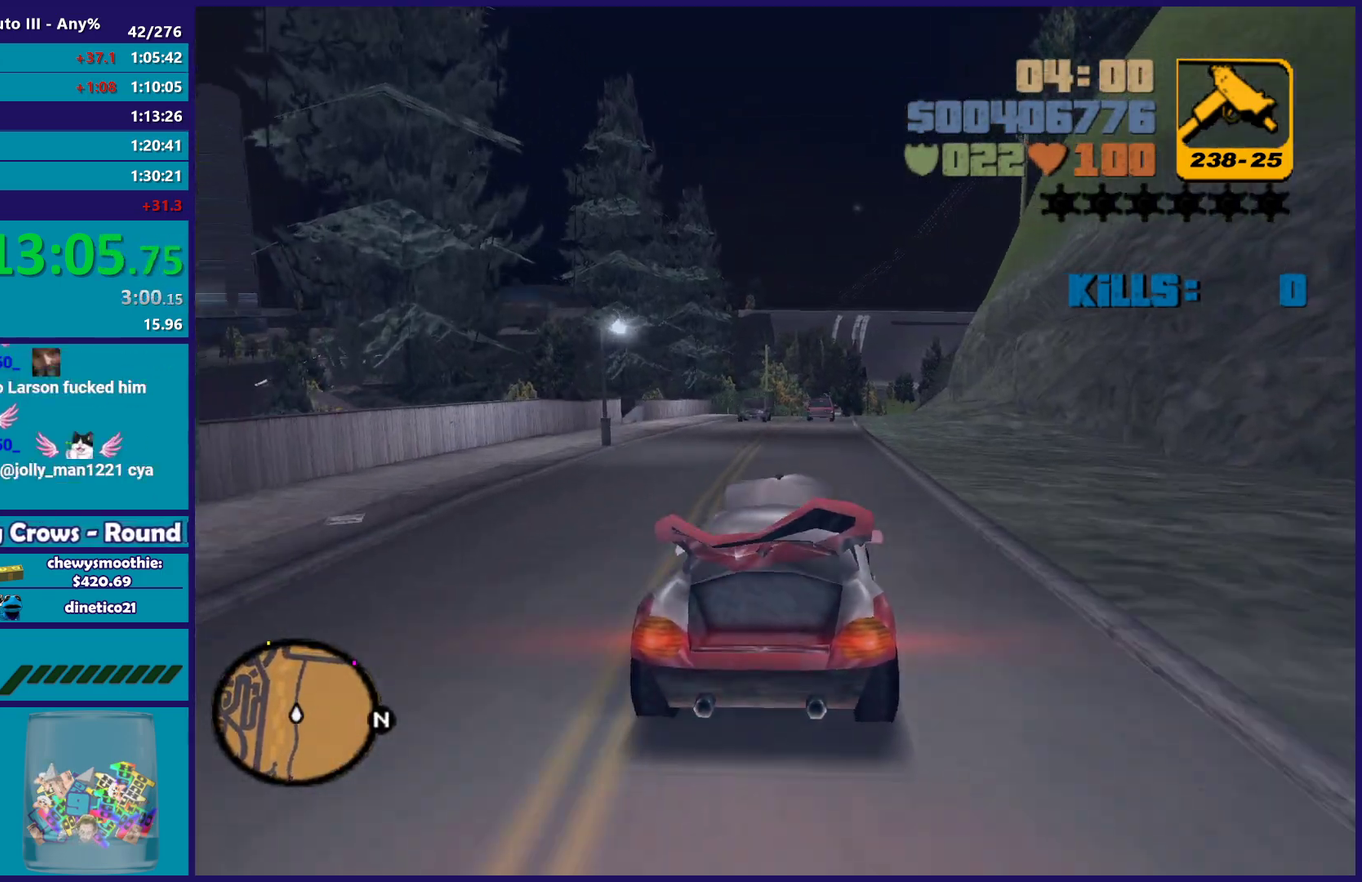
{"buttons": ["R2"], "left_stick": "center", "right_stick": "center", "events": [[167, "R2", "down"], [167, "left_stick", "up-left"], [317, "left_stick", "down-right"], [383, "left_stick", "center"]]}
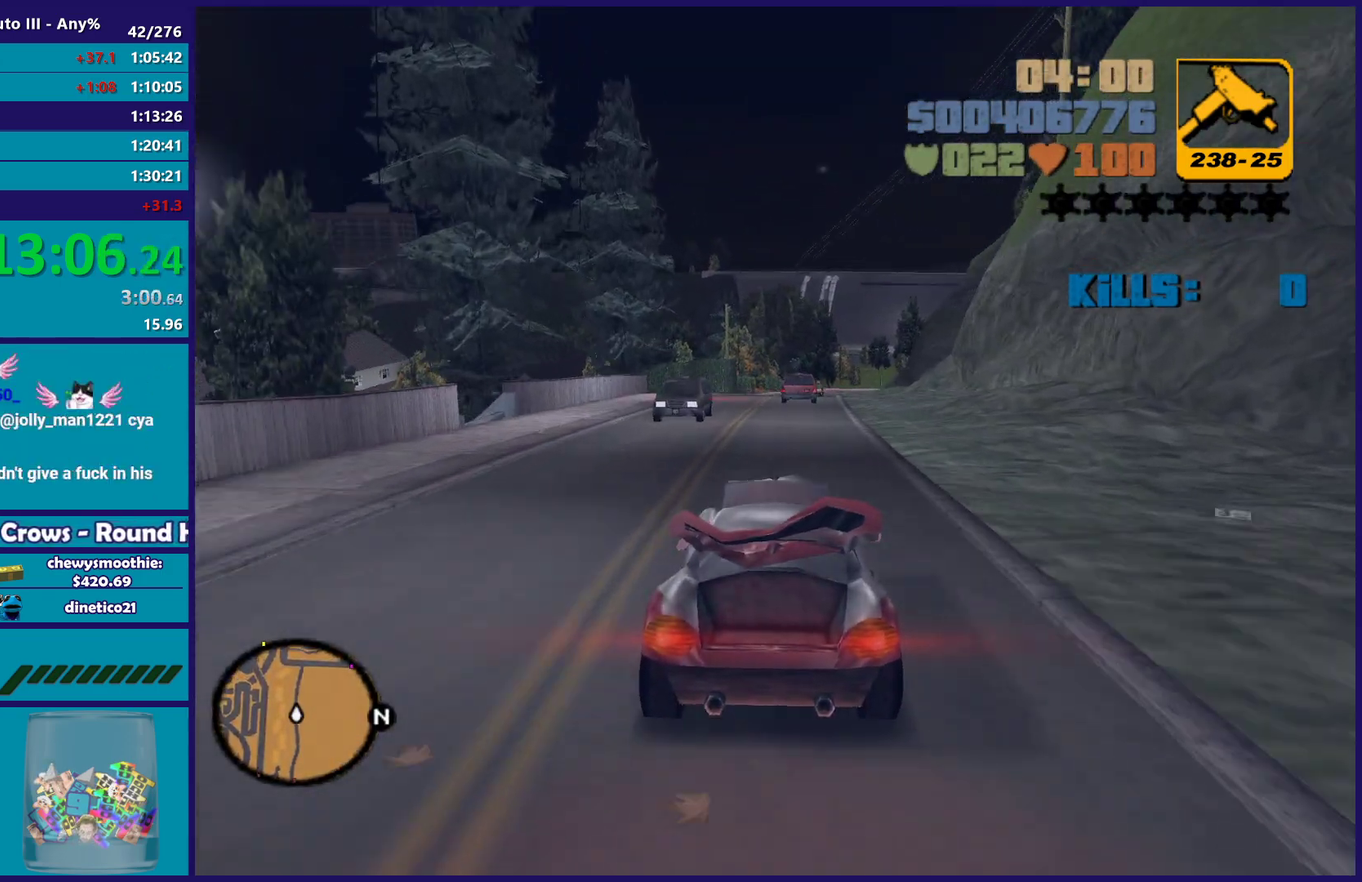
{"buttons": ["R2"], "left_stick": "center", "right_stick": "center", "events": [[233, "left_stick", "up-left"], [350, "left_stick", "right"], [417, "left_stick", "center"]]}
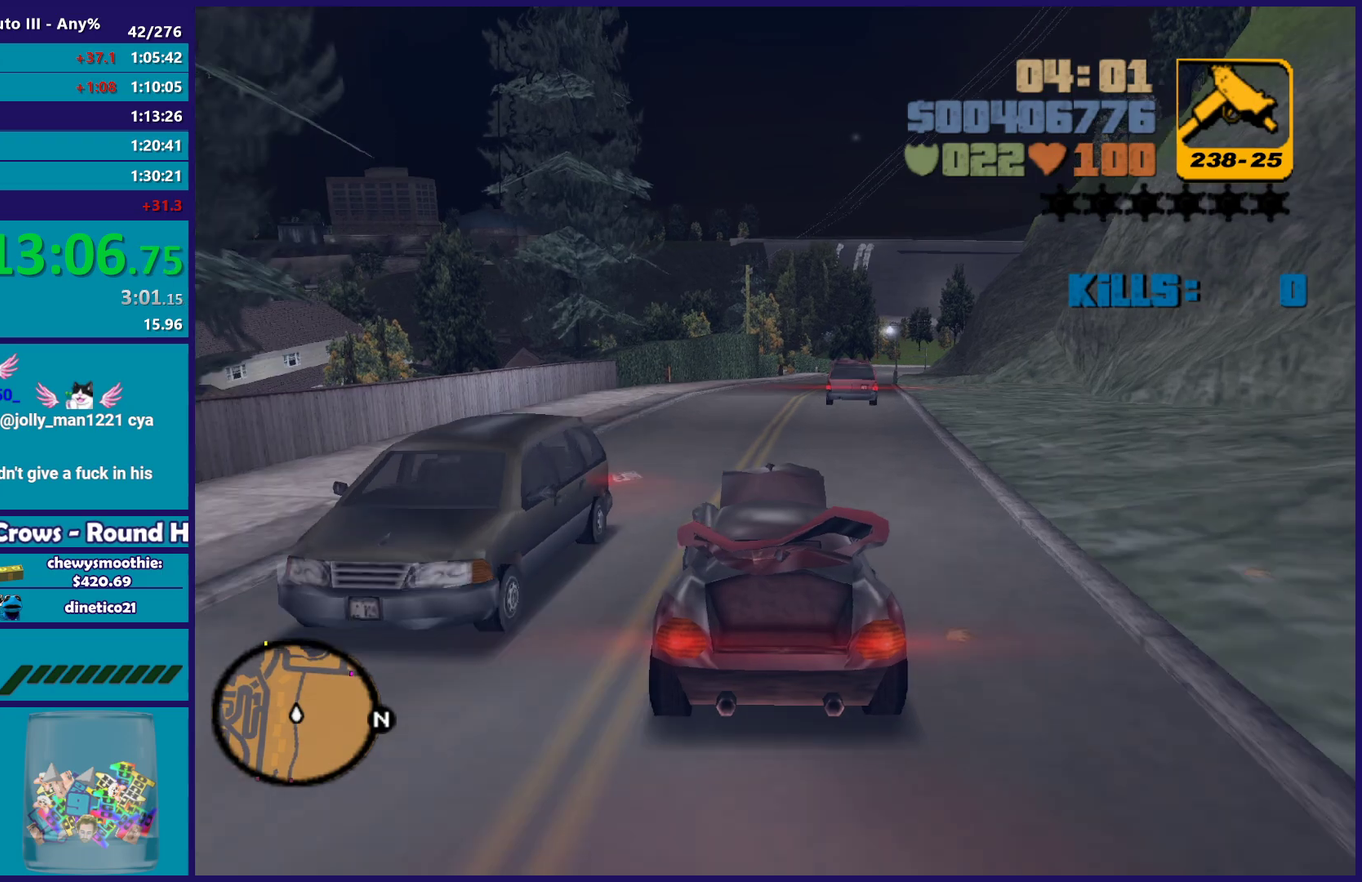
{"buttons": ["R2"], "left_stick": "center", "right_stick": "center", "events": [[217, "left_stick", "down-right"], [267, "left_stick", "center"]]}
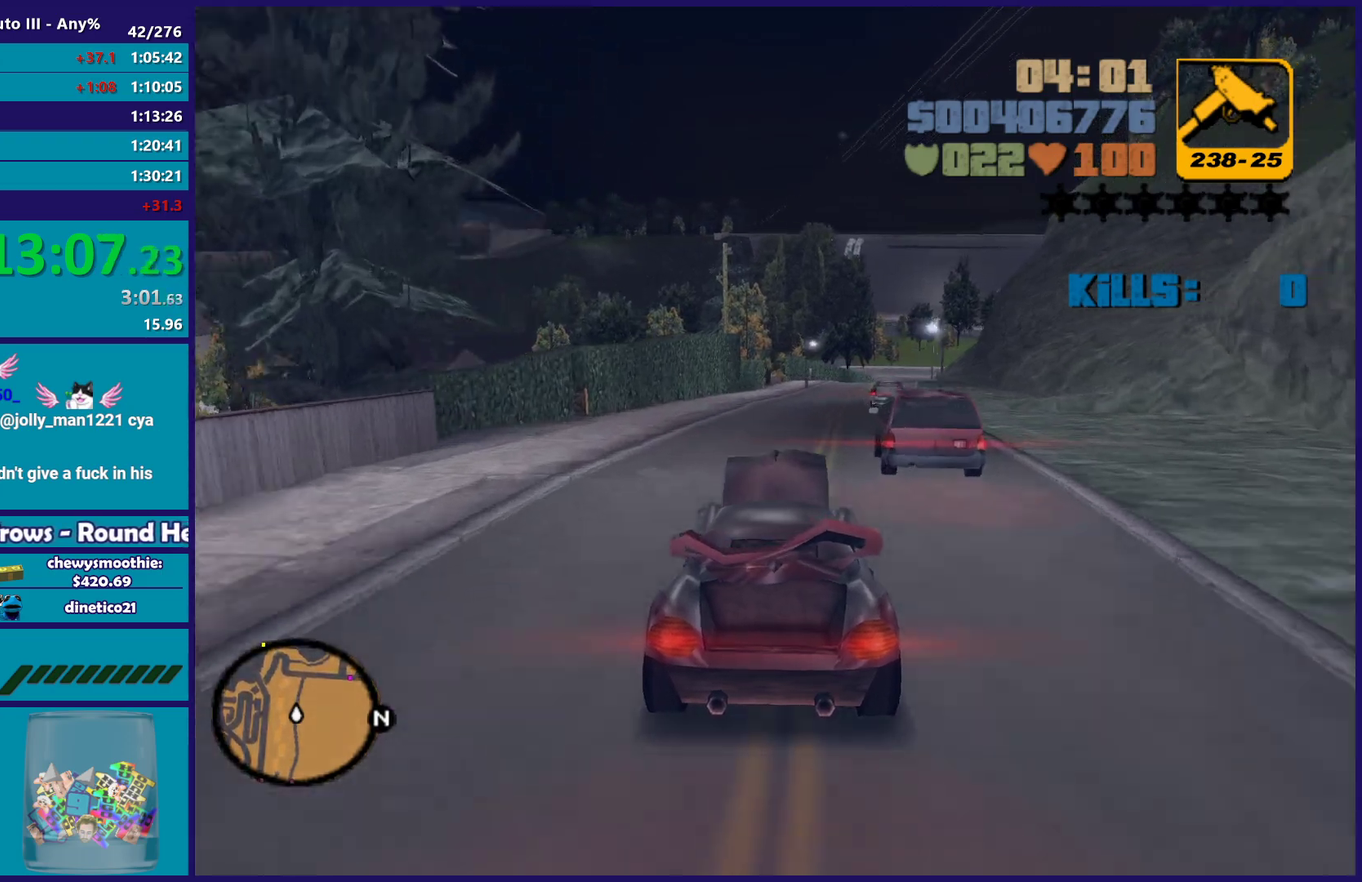
{"buttons": ["R2"], "left_stick": "center", "right_stick": "center", "events": [[150, "left_stick", "down-right"], [267, "left_stick", "center"]]}
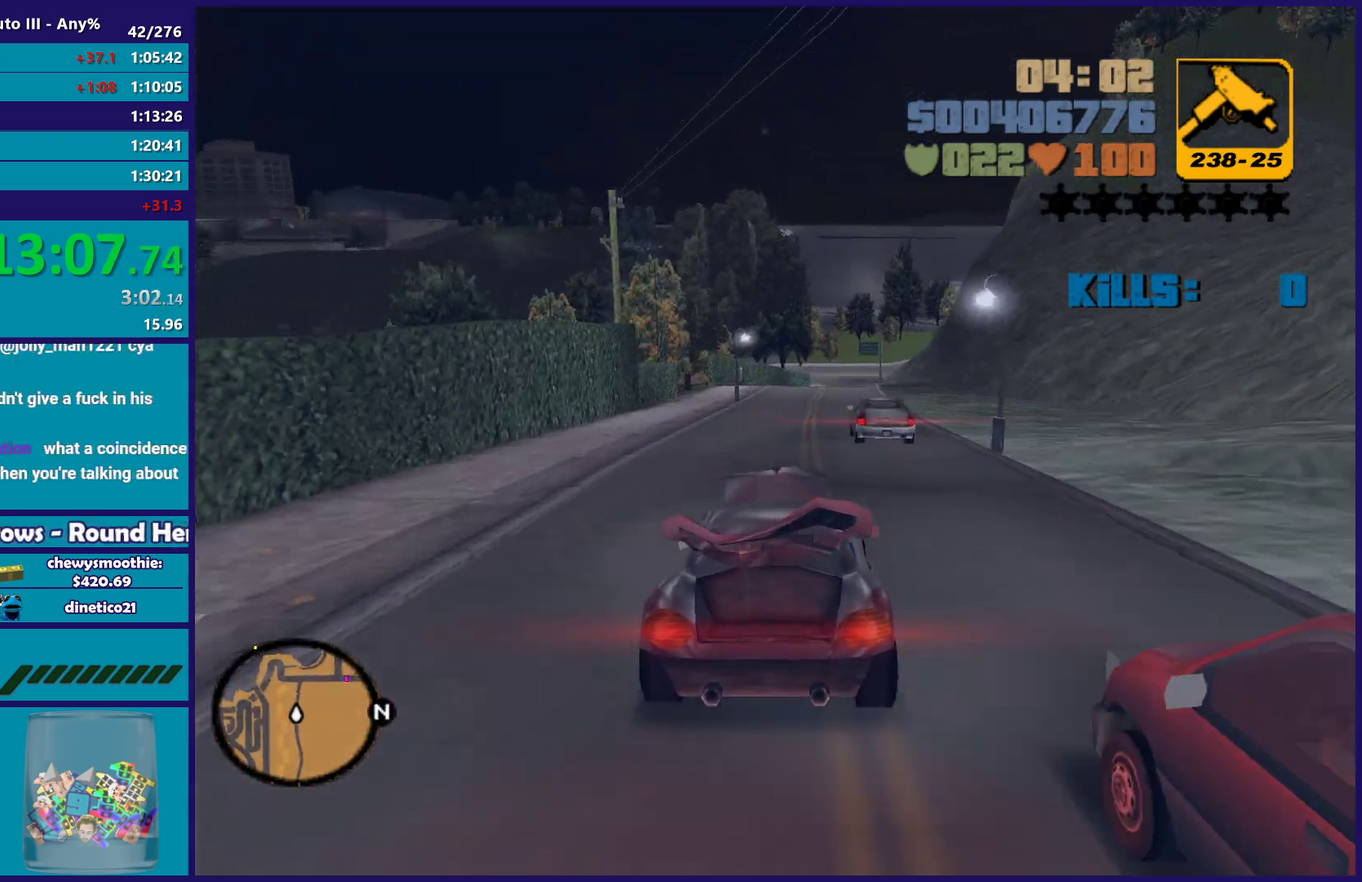
{"buttons": ["R2"], "left_stick": "center", "right_stick": "center", "events": [[100, "left_stick", "up-left"], [200, "left_stick", "center"], [267, "left_stick", "down-right"], [450, "left_stick", "center"]]}
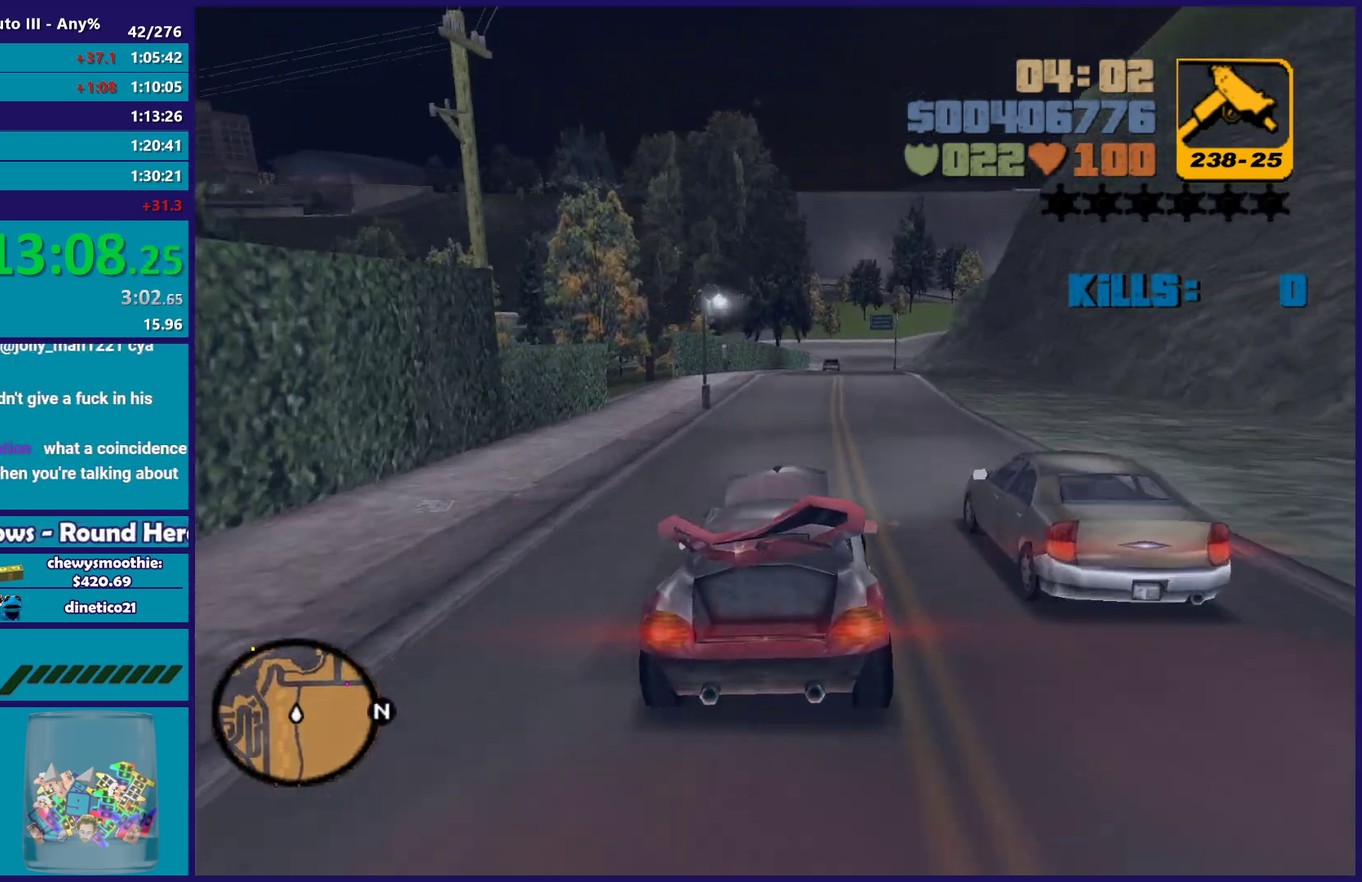
{"buttons": ["R2"], "left_stick": "center", "right_stick": "center", "events": [[67, "R2", "up"], [100, "left_stick", "down-right"], [233, "left_stick", "center"], [300, "R2", "down"]]}
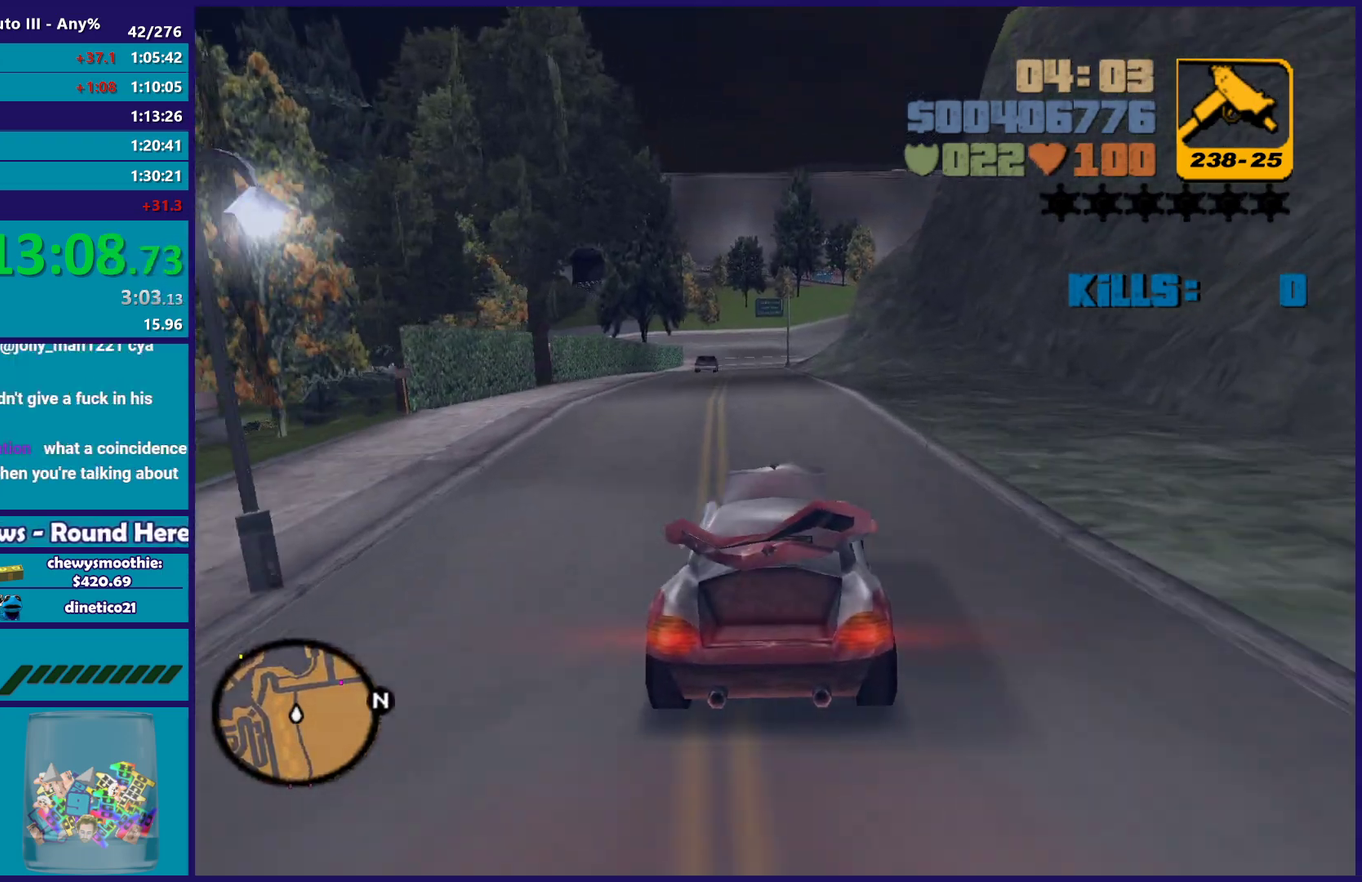
{"buttons": [], "left_stick": "down-right", "right_stick": "center", "events": [[117, "left_stick", "down-right"], [200, "left_stick", "center"], [350, "left_stick", "up-left"], [450, "left_stick", "down-right"], [483, "R2", "up"]]}
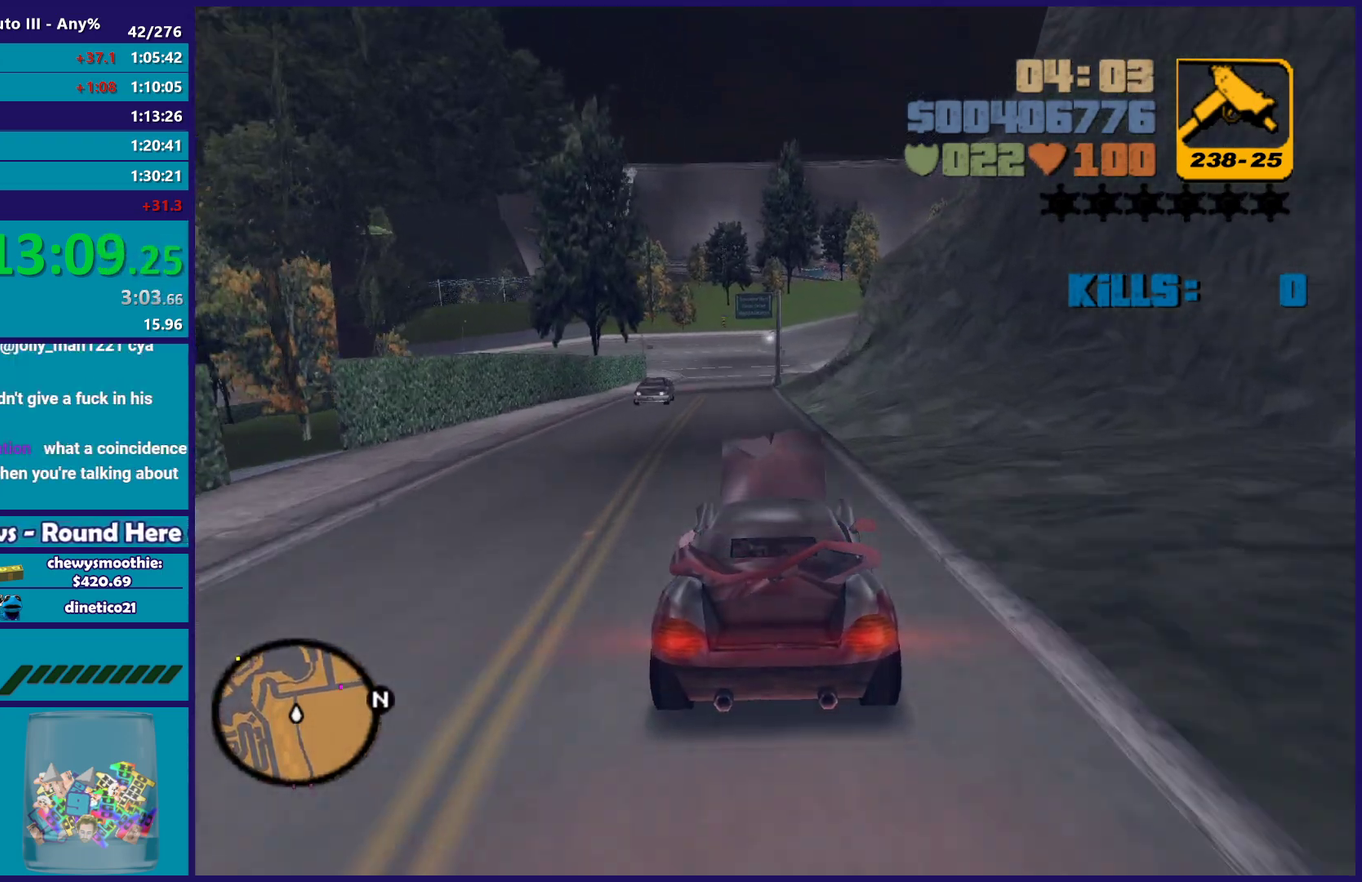
{"buttons": [], "left_stick": "up-left", "right_stick": "center", "events": [[17, "left_stick", "center"], [167, "left_stick", "up-left"], [300, "left_stick", "center"], [400, "left_stick", "up-left"]]}